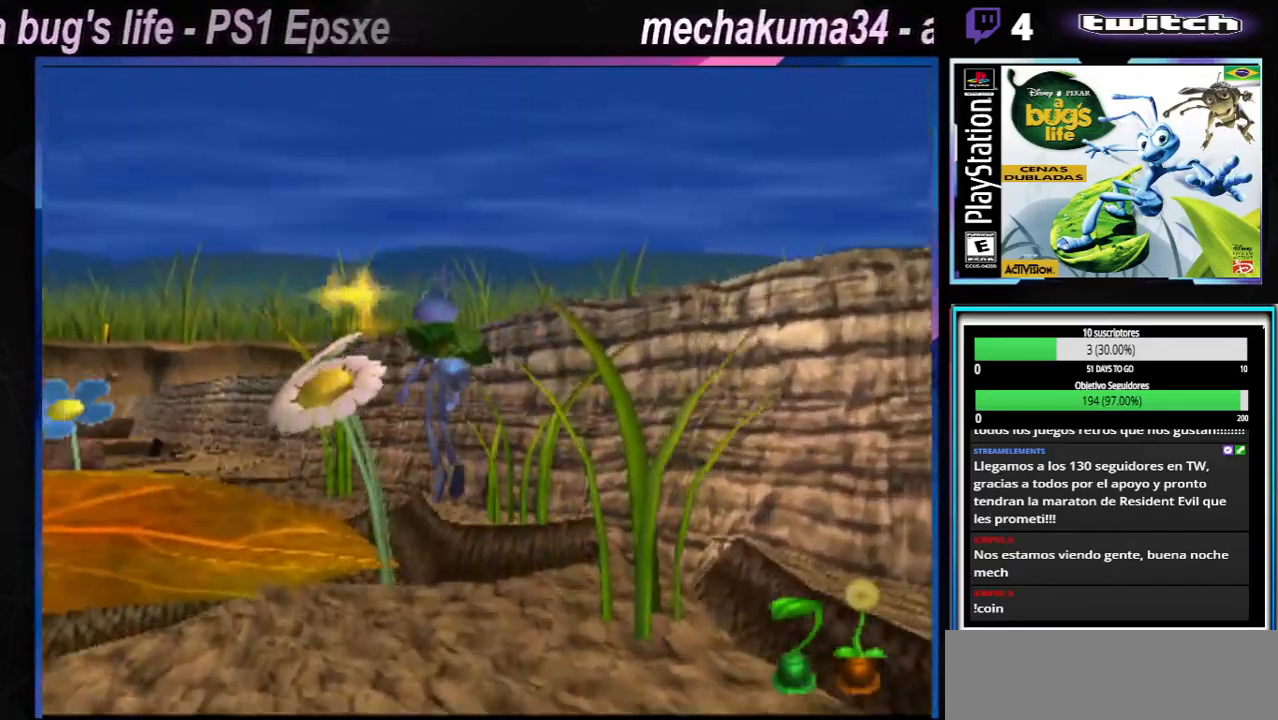
Gameplay with a controller (Xbox layout); each line is a JSON object with the inputs held at the frame after it. "button_events" lists button changes between this image and that frame as [ms after this image, input, new state], when the widget could be followed in between (sticks are given only as held states). Not read: L1 L3 R1 R3.
{"buttons": [], "left_stick": "left", "right_stick": "center", "button_events": [[50, "A", "up"]]}
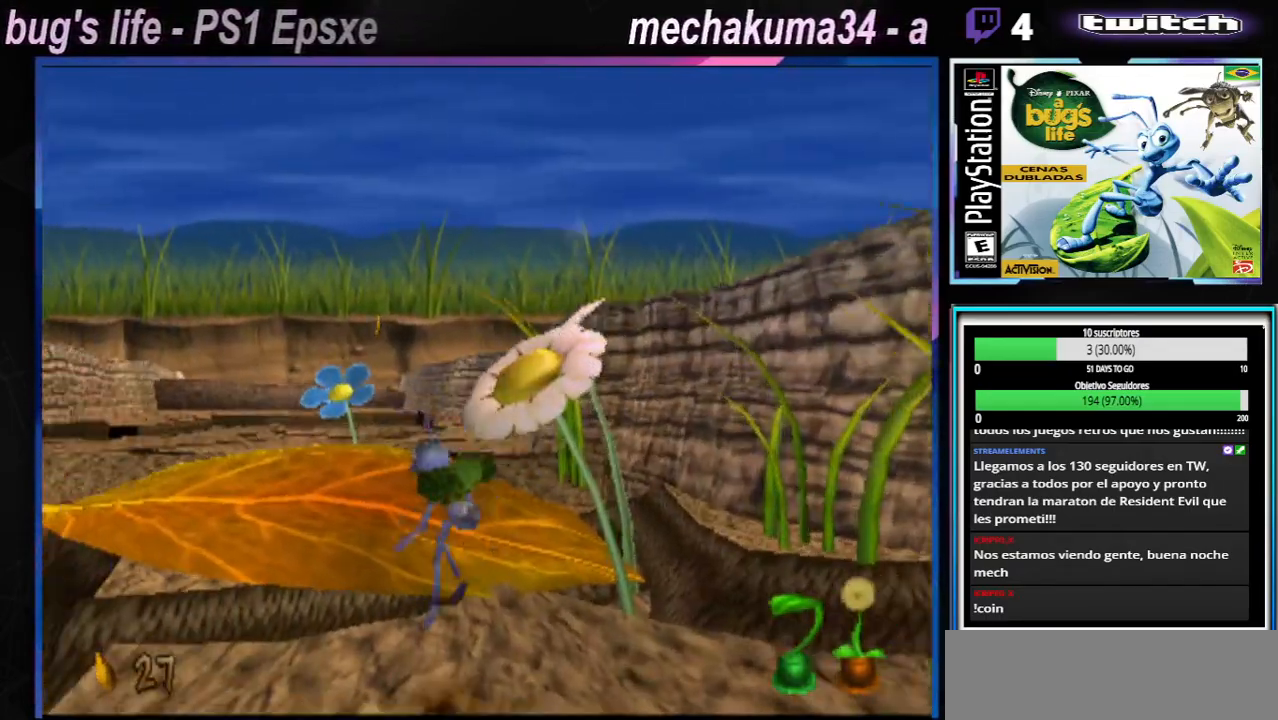
{"buttons": [], "left_stick": "left", "right_stick": "center", "button_events": []}
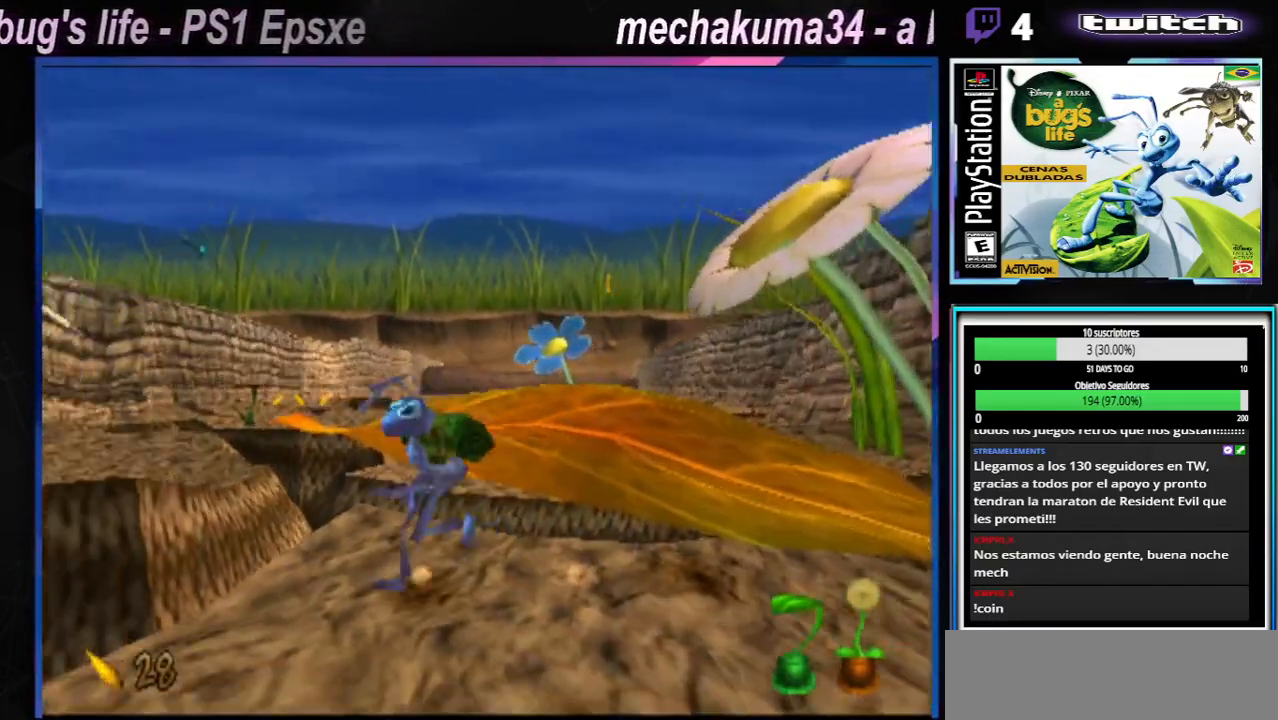
{"buttons": ["A"], "left_stick": "up-left", "right_stick": "center"}
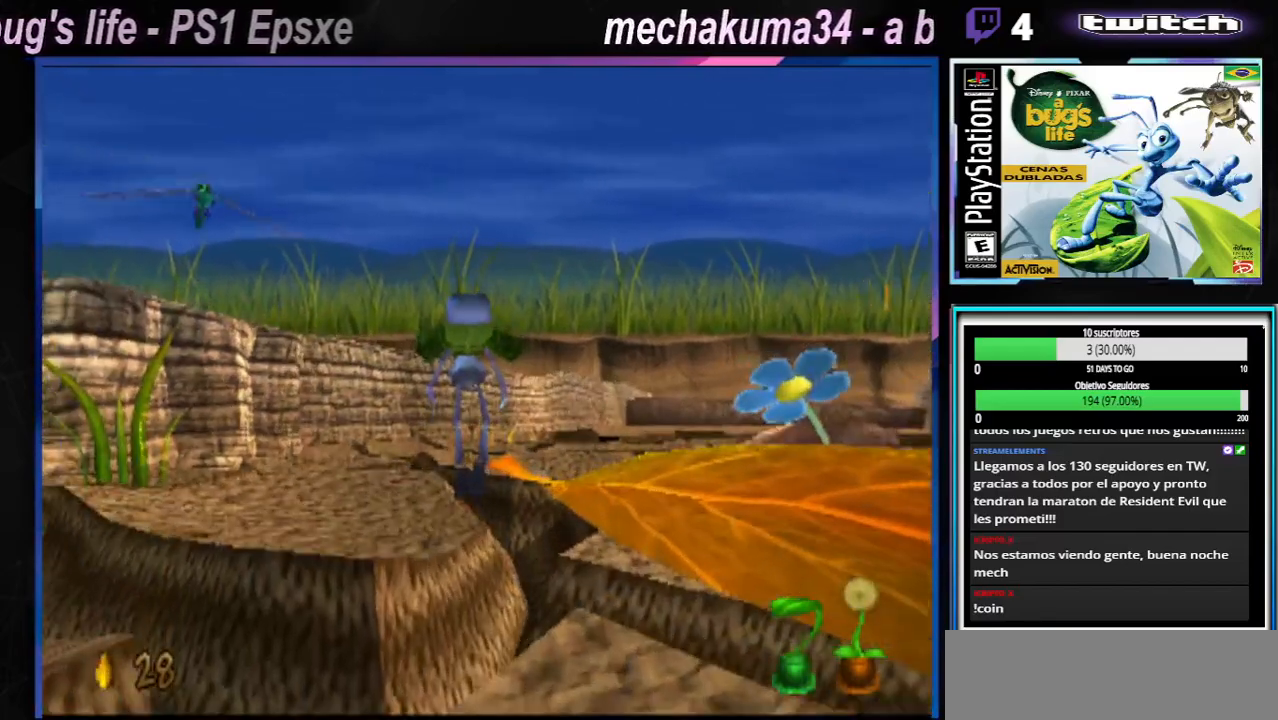
{"buttons": [], "left_stick": "left", "right_stick": "center", "button_events": [[133, "A", "up"]]}
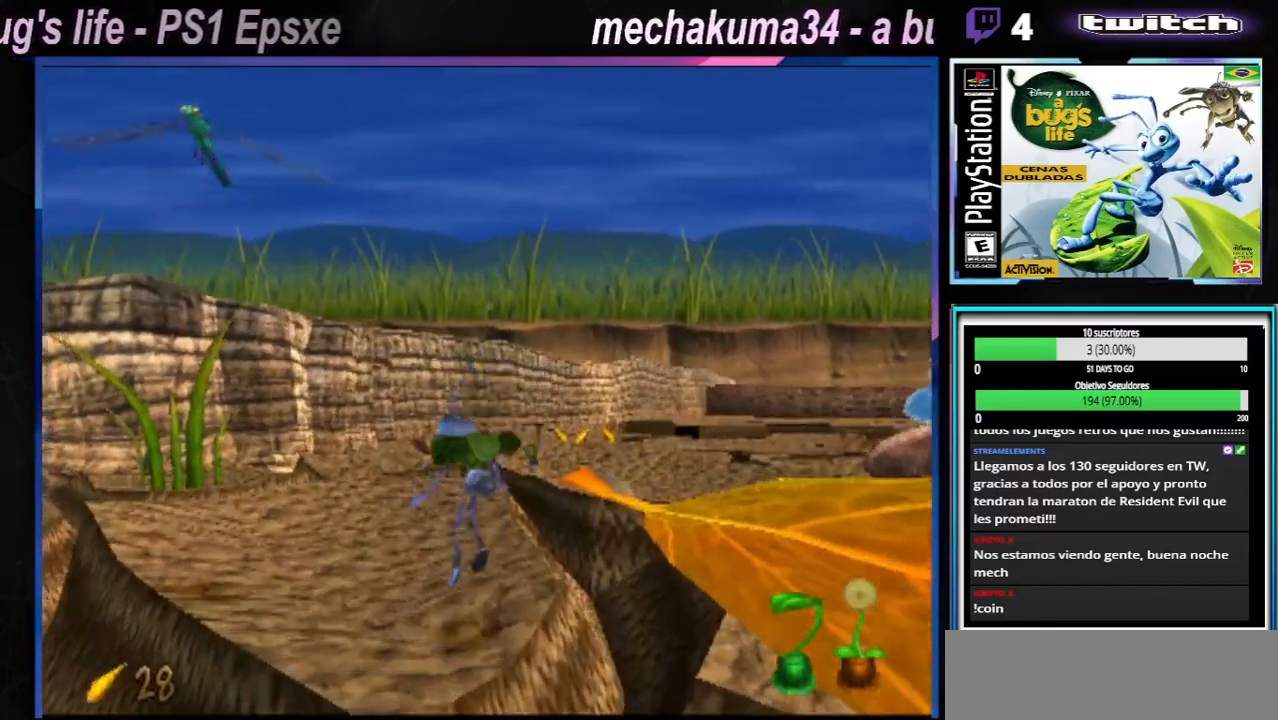
{"buttons": [], "left_stick": "right", "right_stick": "center"}
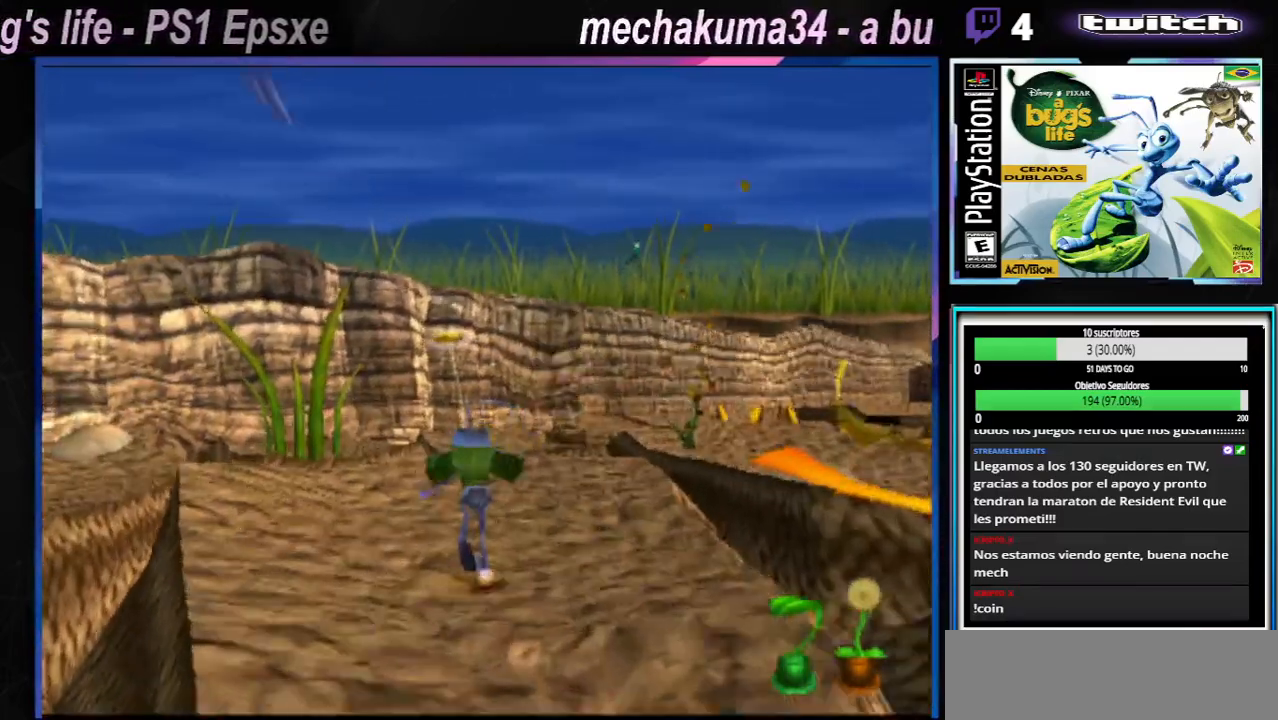
{"buttons": ["X"], "left_stick": "right", "right_stick": "center", "button_events": [[33, "X", "down"], [150, "X", "up"], [250, "X", "down"], [400, "X", "up"], [467, "X", "down"]]}
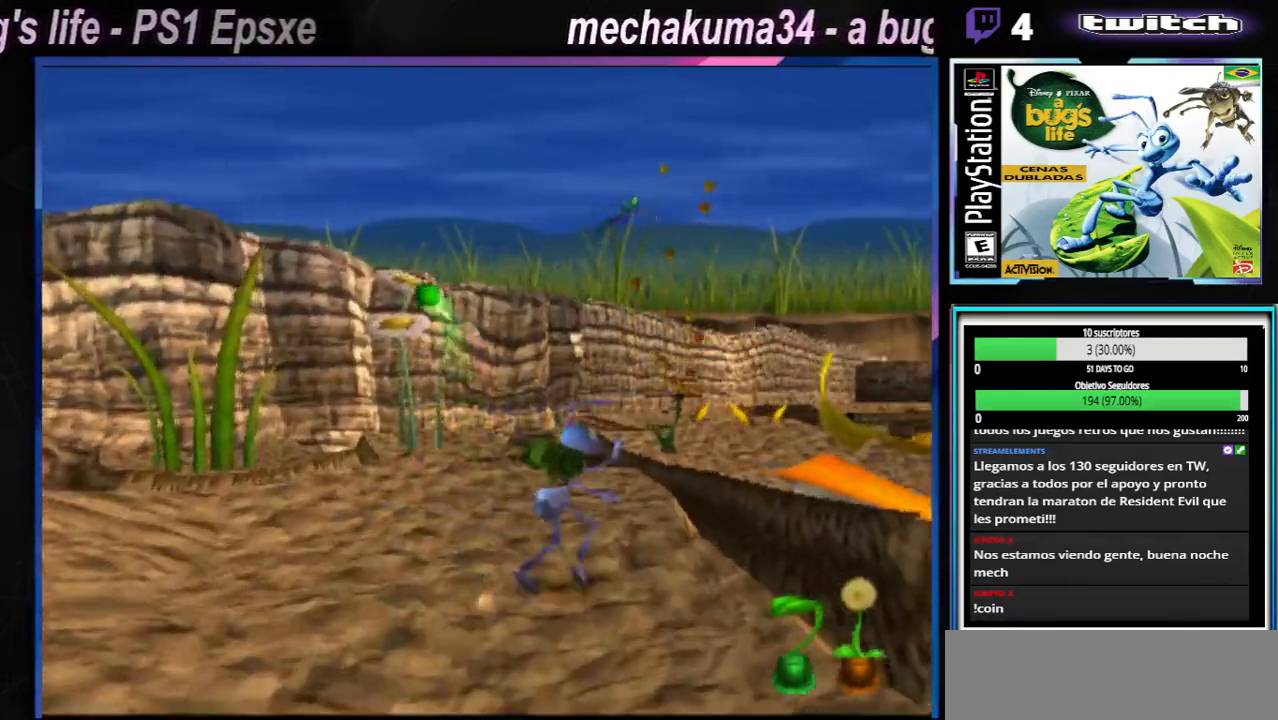
{"buttons": ["A", "X"], "left_stick": "up-right", "right_stick": "center"}